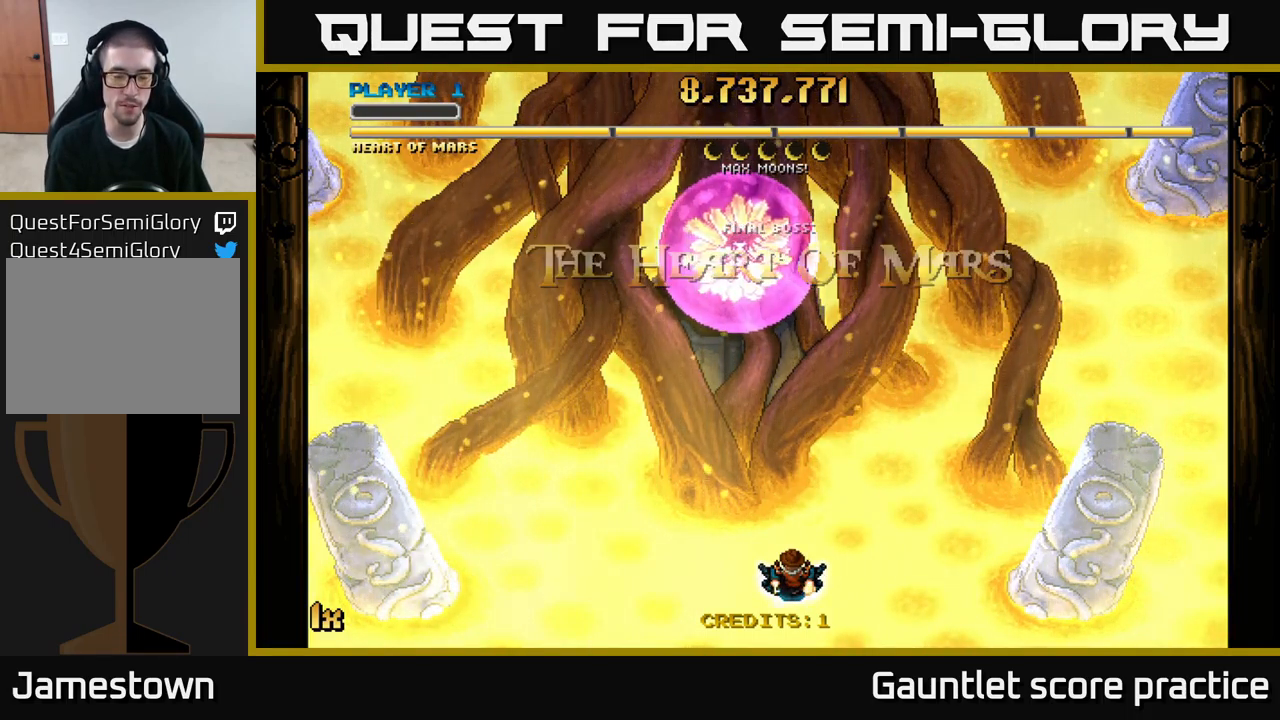
Gameplay with a controller (Xbox layout); each line is a JSON object with the inputs held at the frame after it. "events" lists button and stick changes between this image and that frame as [ms after this image, input, new state], when the widget could be followed in between.
{"buttons": ["A"], "left_stick": "down", "right_stick": "center", "events": [[333, "left_stick", "down"], [483, "A", "down"]]}
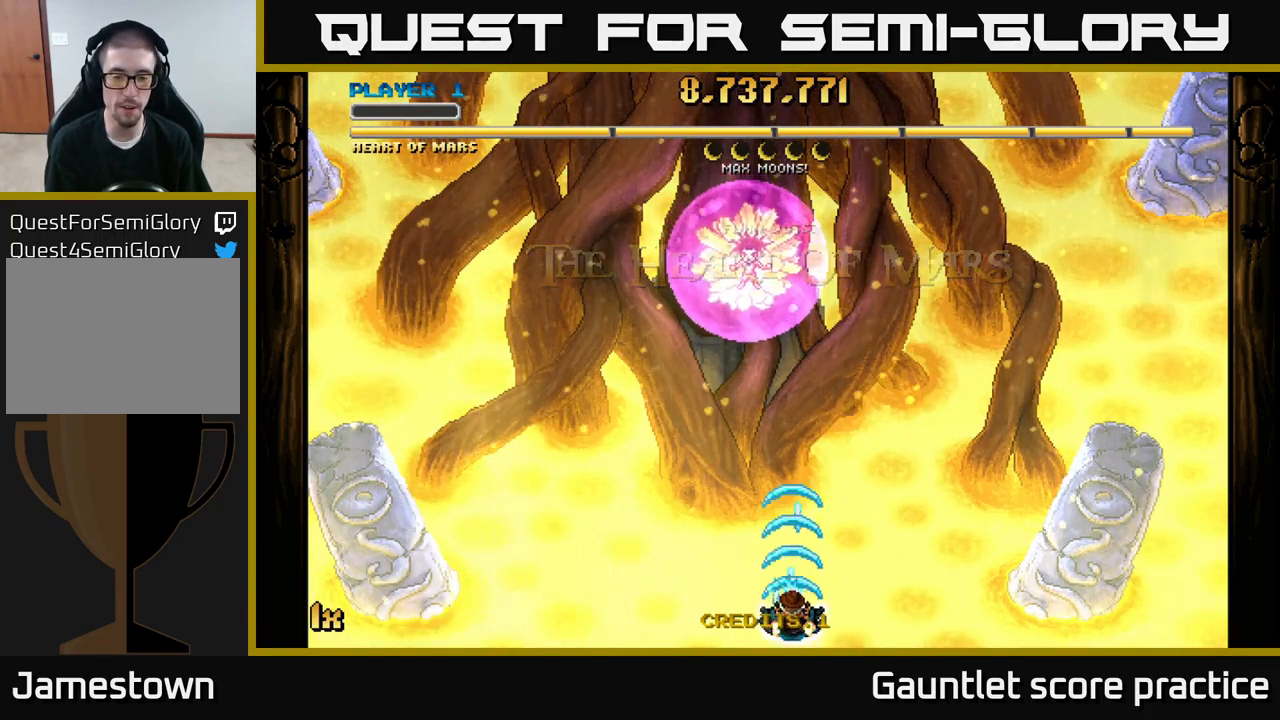
{"buttons": ["A"], "left_stick": "down", "right_stick": "center", "events": [[33, "left_stick", "center"], [83, "left_stick", "up"], [367, "left_stick", "down"]]}
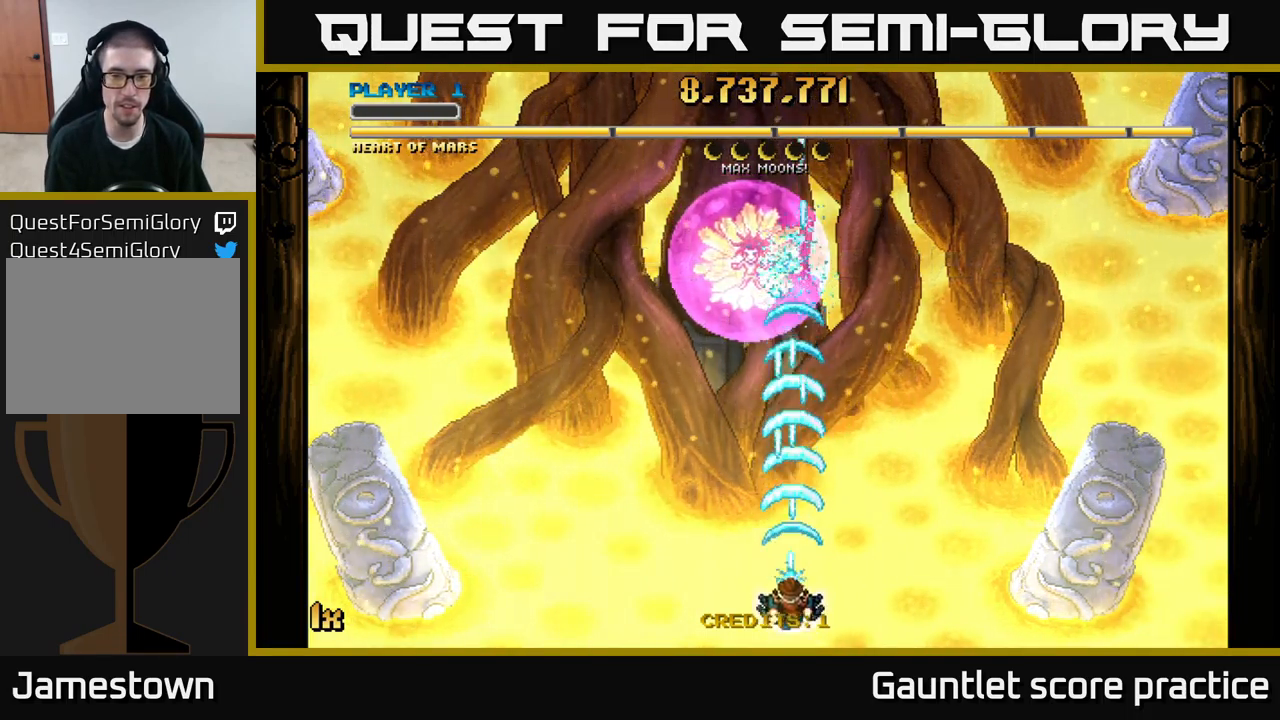
{"buttons": ["A"], "left_stick": "up", "right_stick": "center", "events": [[167, "left_stick", "up"], [267, "X", "down"], [383, "X", "up"]]}
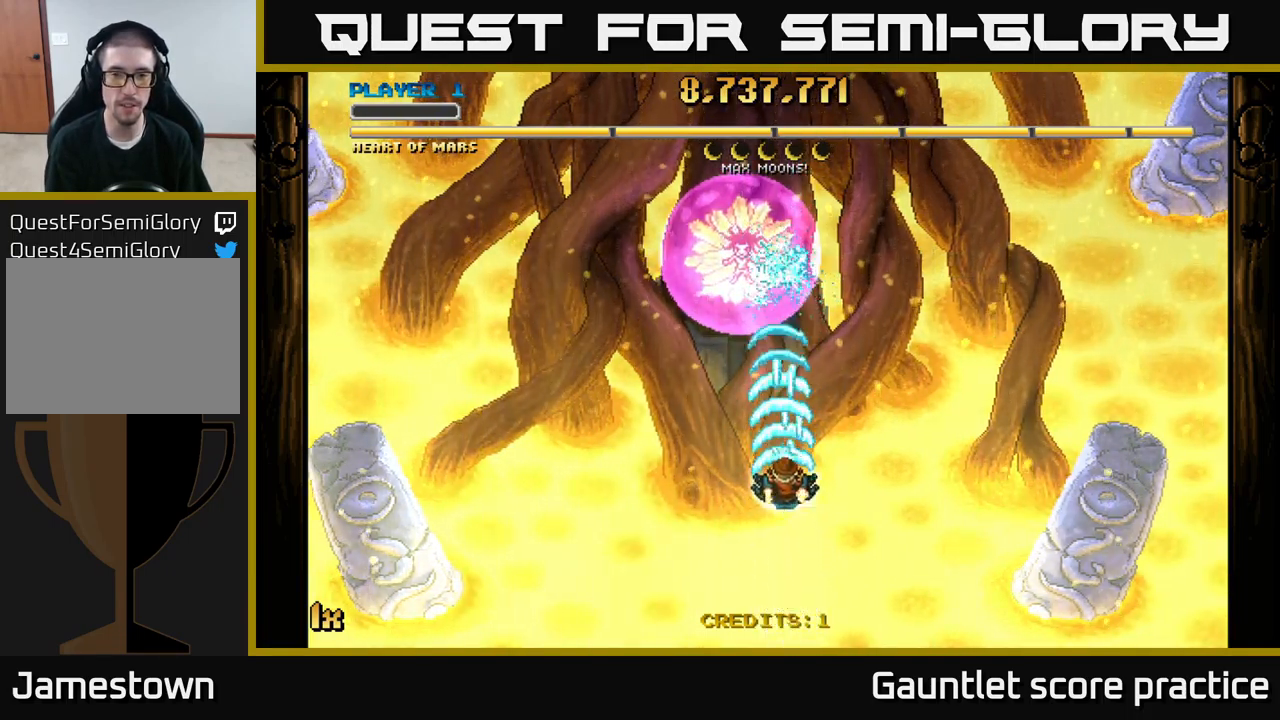
{"buttons": ["A"], "left_stick": "down", "right_stick": "center", "events": [[83, "left_stick", "center"], [167, "left_stick", "down"]]}
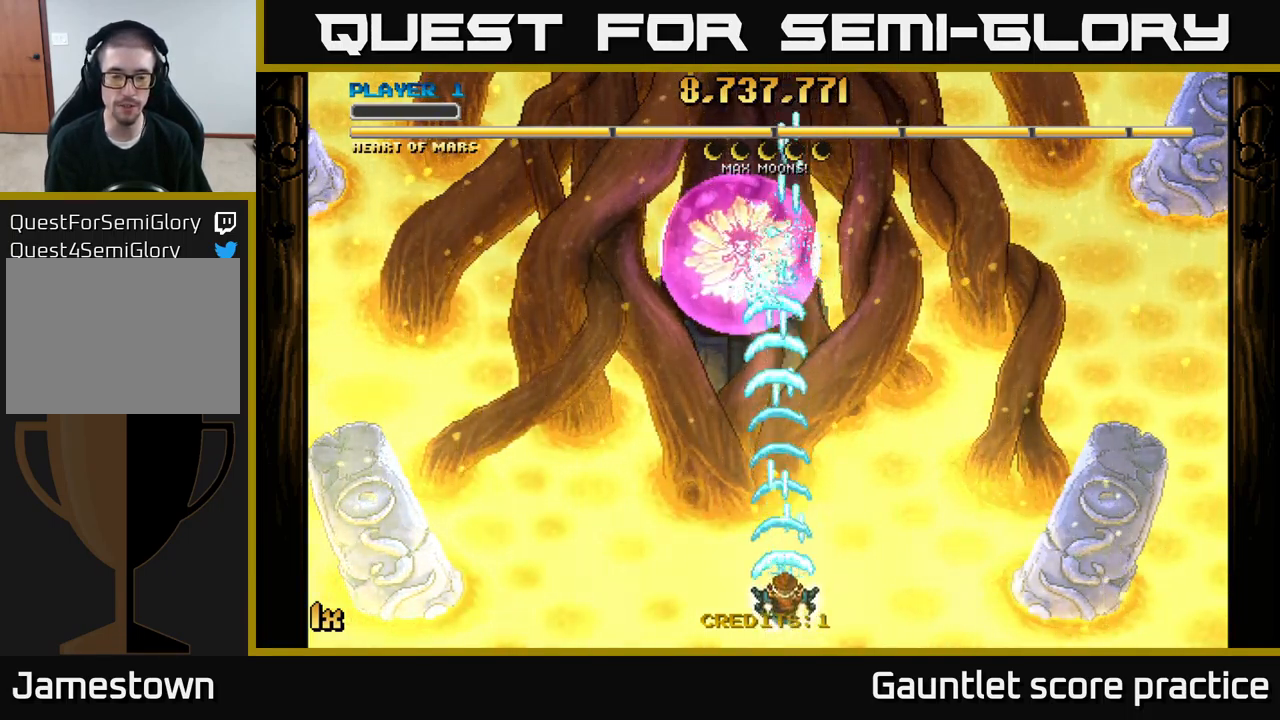
{"buttons": ["A"], "left_stick": "down-left", "right_stick": "center", "events": [[133, "left_stick", "right"], [199, "left_stick", "up"], [399, "left_stick", "left"], [499, "left_stick", "down-left"]]}
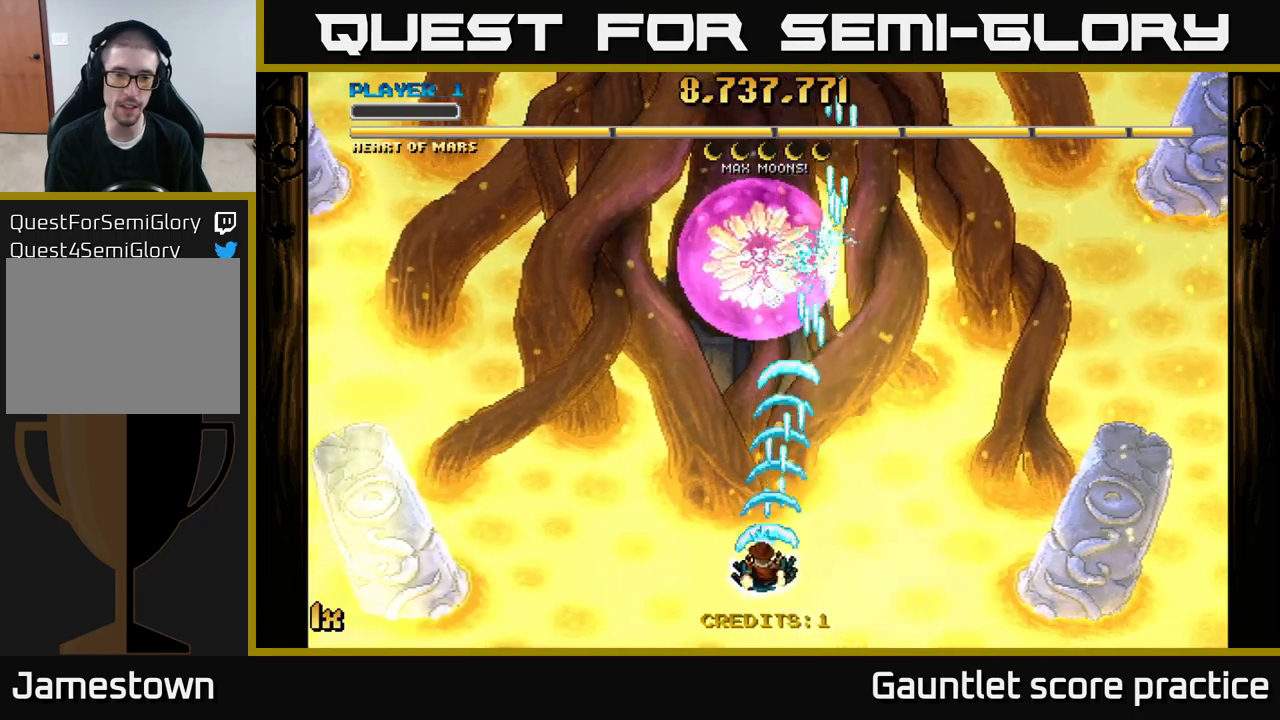
{"buttons": ["A"], "left_stick": "up-right", "right_stick": "center", "events": [[267, "left_stick", "up-right"], [283, "X", "down"], [433, "X", "up"]]}
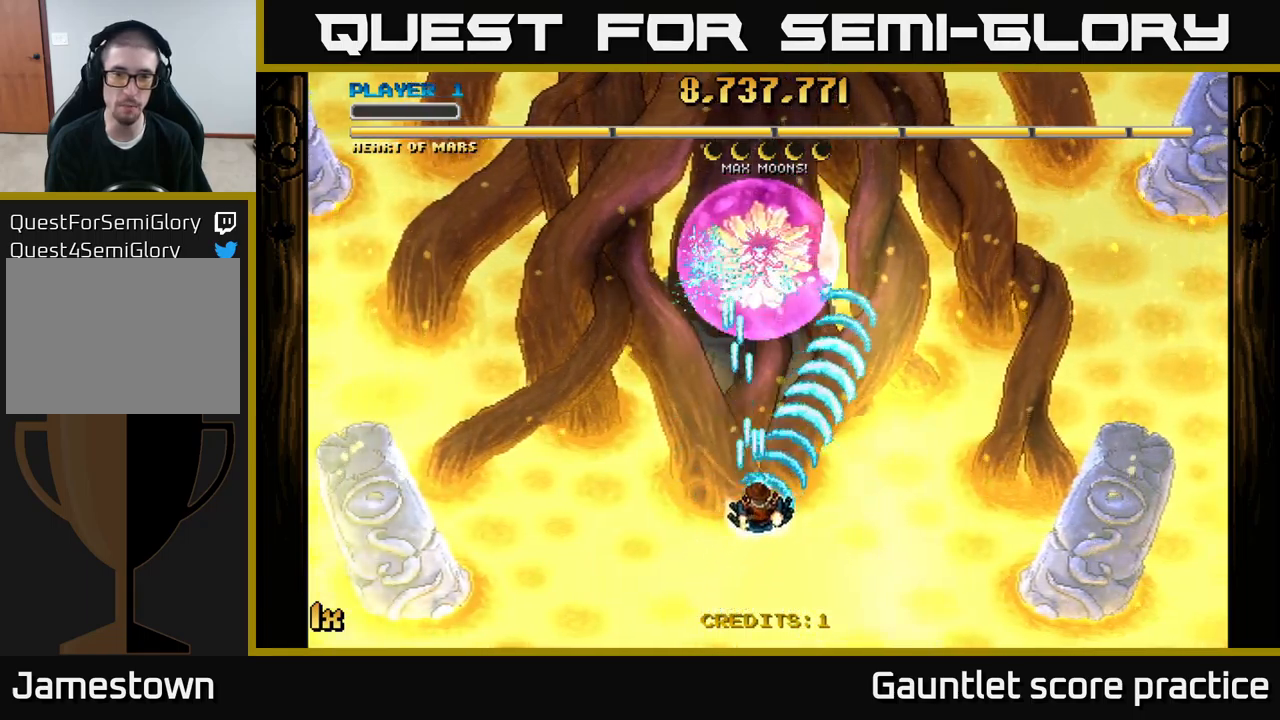
{"buttons": ["A"], "left_stick": "up", "right_stick": "center", "events": [[50, "left_stick", "center"], [217, "left_stick", "down"], [317, "left_stick", "up"], [350, "X", "down"], [500, "X", "up"]]}
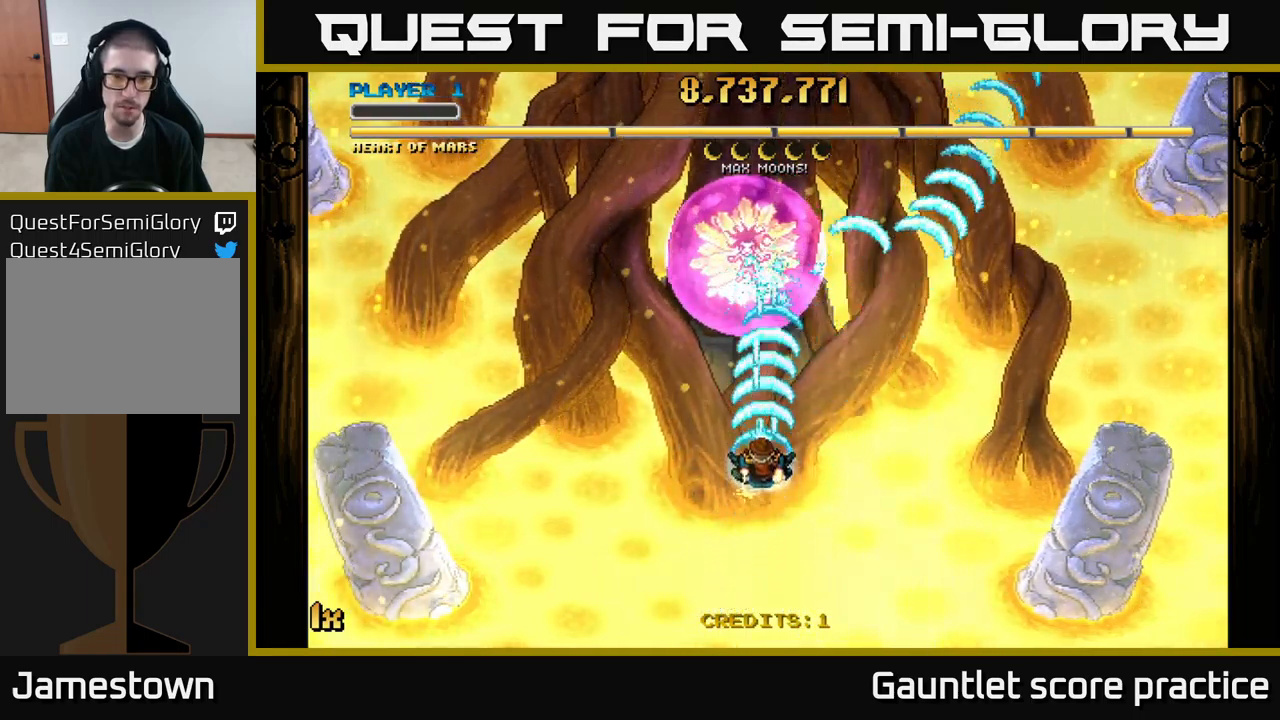
{"buttons": ["A"], "left_stick": "down", "right_stick": "center", "events": [[117, "left_stick", "down"]]}
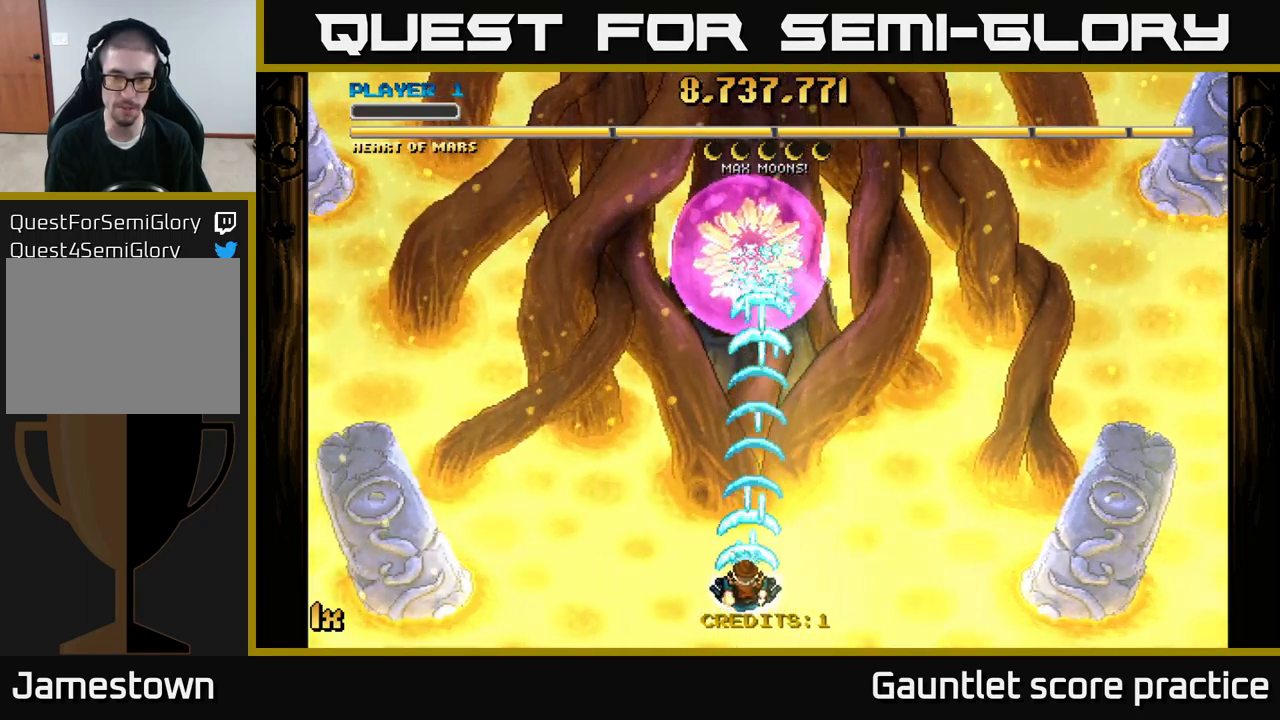
{"buttons": ["A", "X"], "left_stick": "up-right", "right_stick": "center", "events": [[17, "left_stick", "center"], [433, "left_stick", "up-right"], [450, "X", "down"]]}
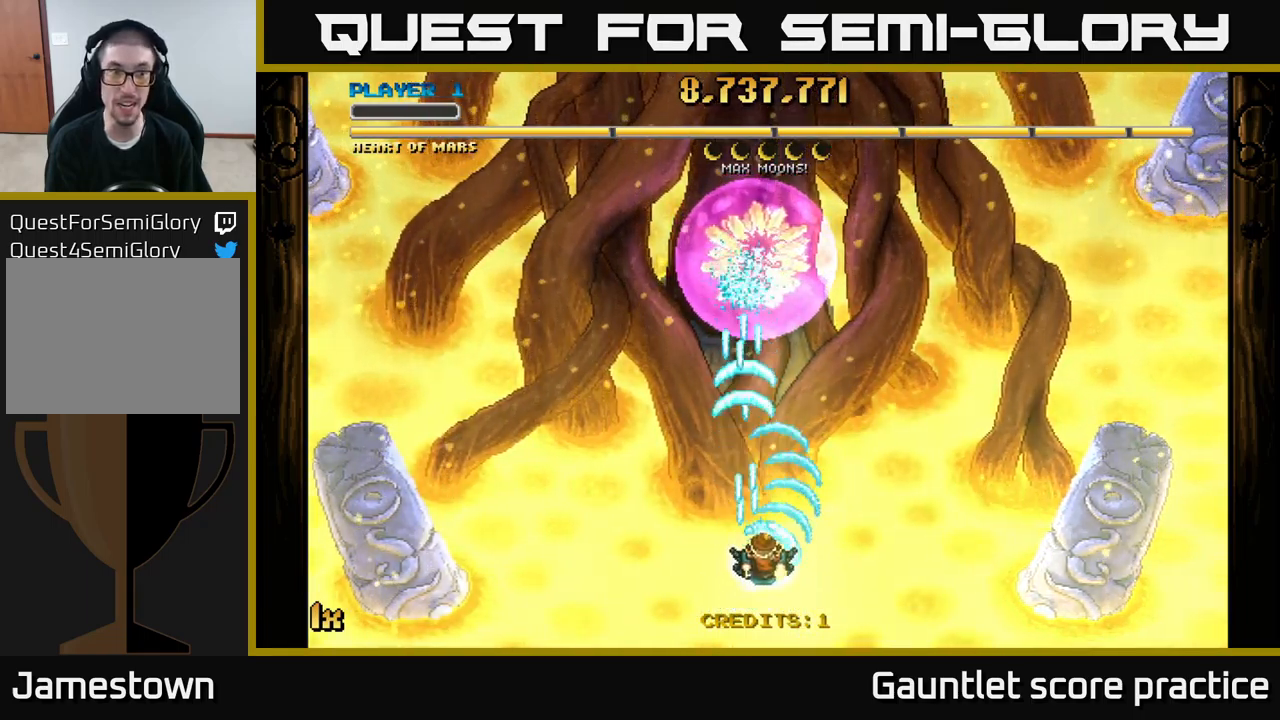
{"buttons": ["A"], "left_stick": "down", "right_stick": "center", "events": [[83, "X", "up"], [217, "left_stick", "center"], [433, "left_stick", "down"]]}
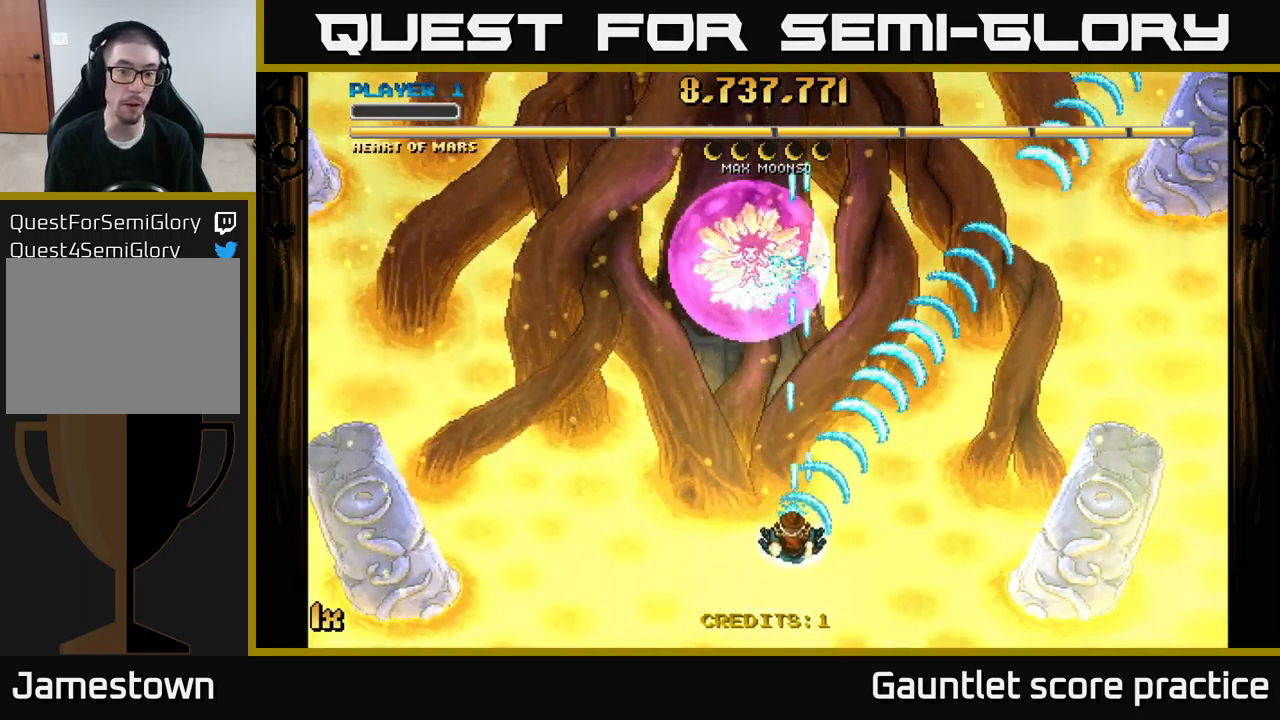
{"buttons": ["A"], "left_stick": "center", "right_stick": "center", "events": [[283, "left_stick", "left"], [400, "left_stick", "center"]]}
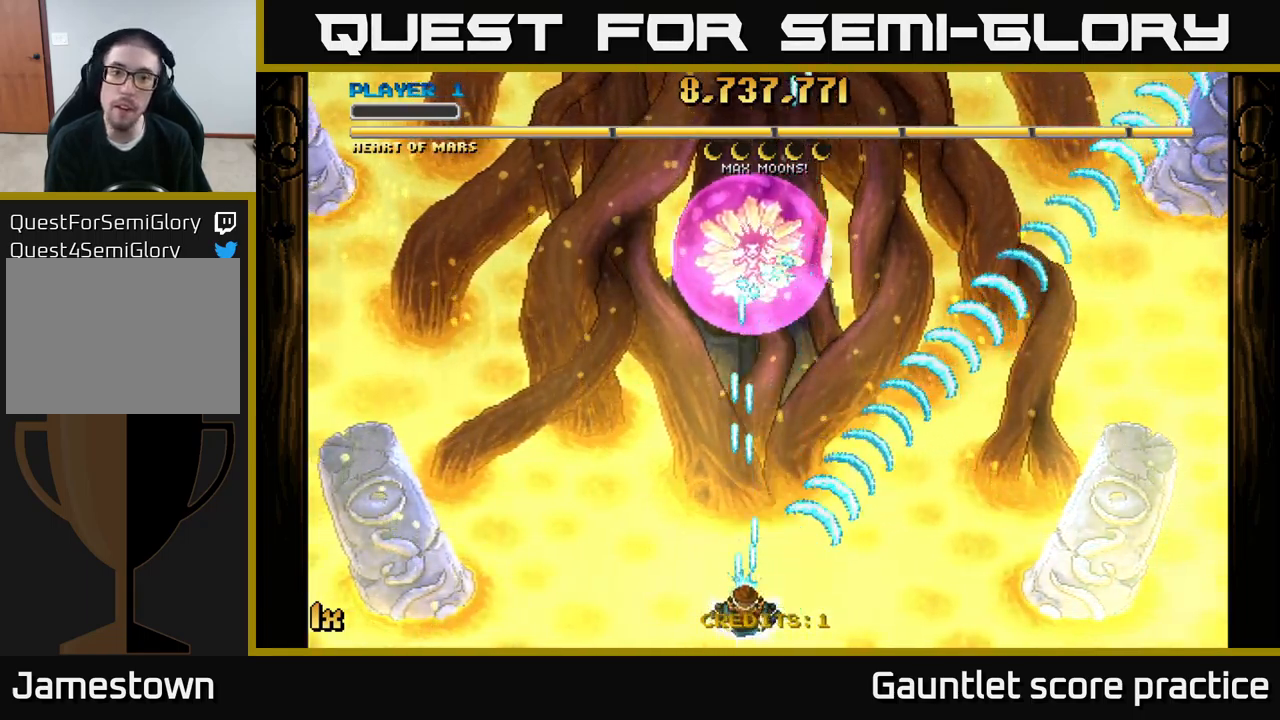
{"buttons": ["A"], "left_stick": "center", "right_stick": "center", "events": [[17, "left_stick", "up"], [233, "left_stick", "center"]]}
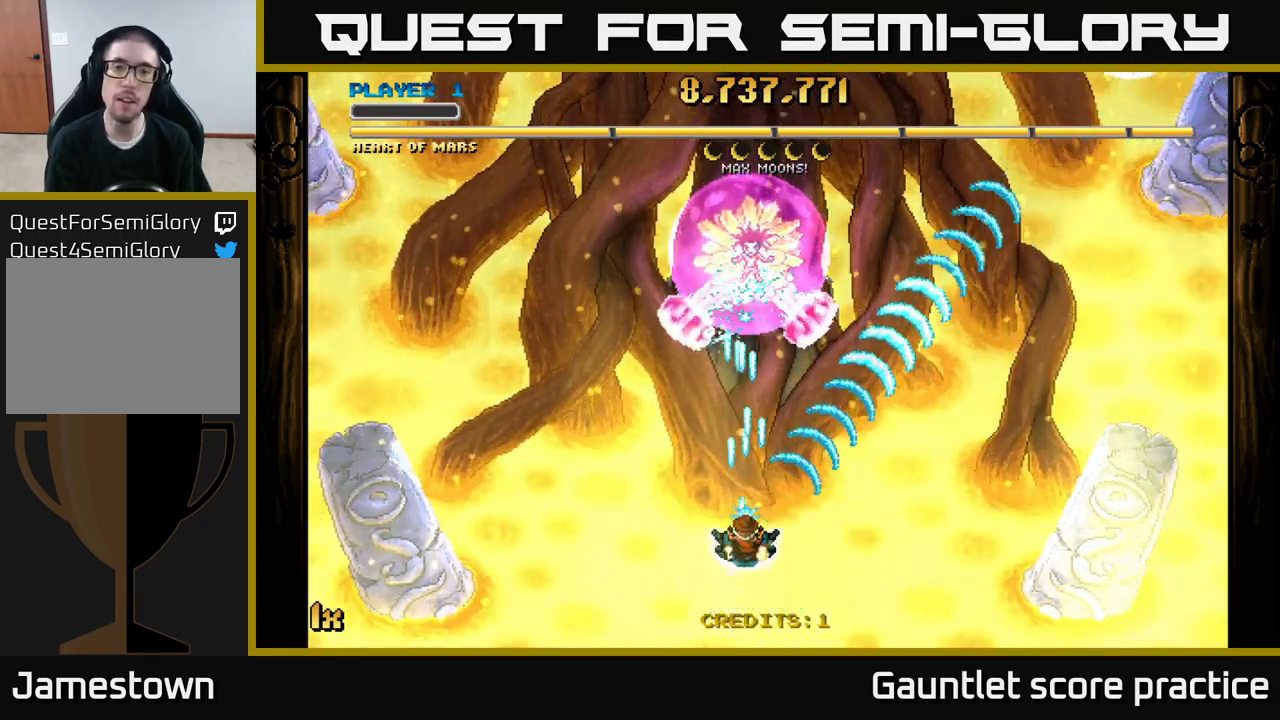
{"buttons": ["A"], "left_stick": "right", "right_stick": "center", "events": [[450, "left_stick", "right"]]}
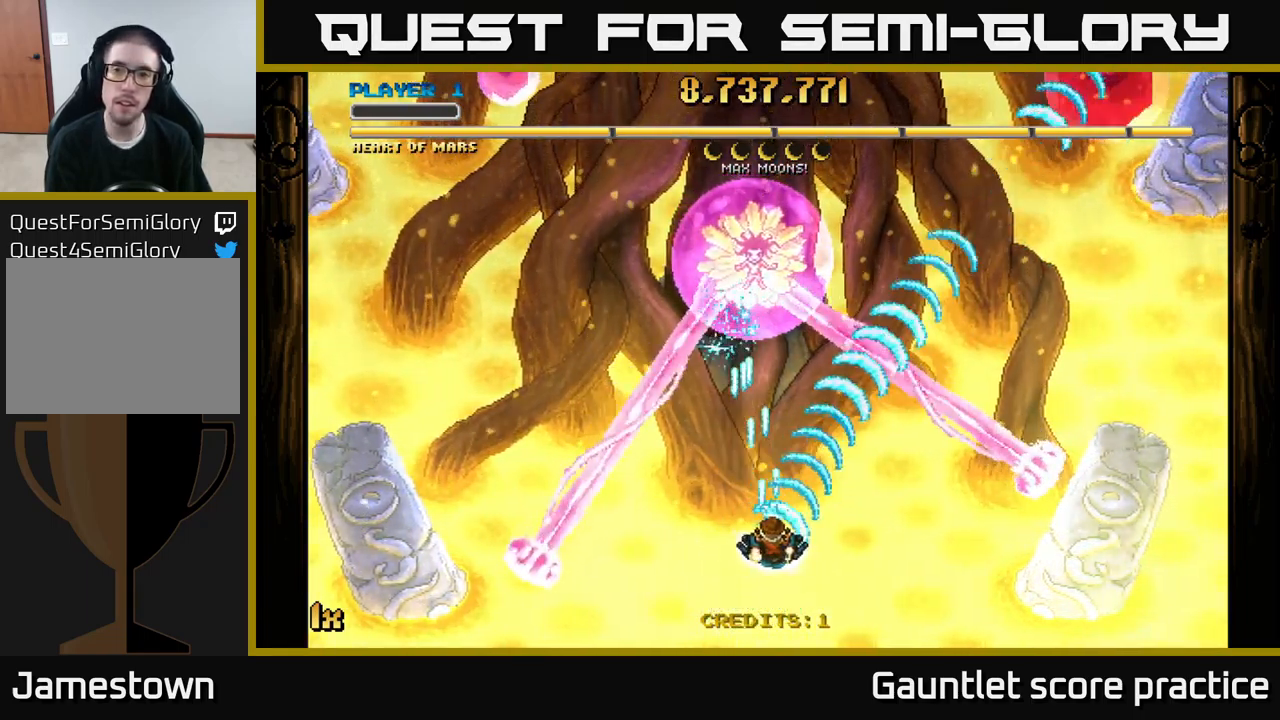
{"buttons": ["A"], "left_stick": "left", "right_stick": "center", "events": [[217, "left_stick", "center"], [383, "left_stick", "down"], [500, "left_stick", "left"]]}
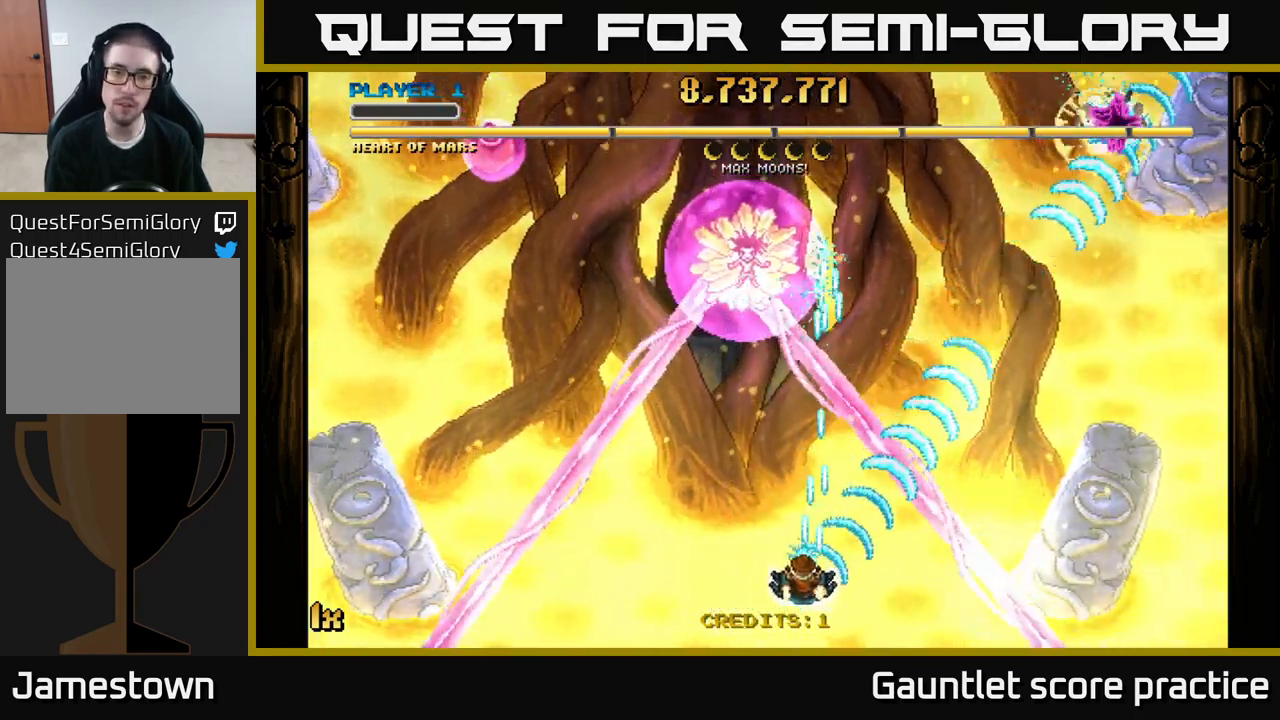
{"buttons": ["A"], "left_stick": "down", "right_stick": "center", "events": [[17, "left_stick", "up-left"], [50, "X", "down"], [200, "X", "up"], [317, "left_stick", "center"], [467, "left_stick", "down"]]}
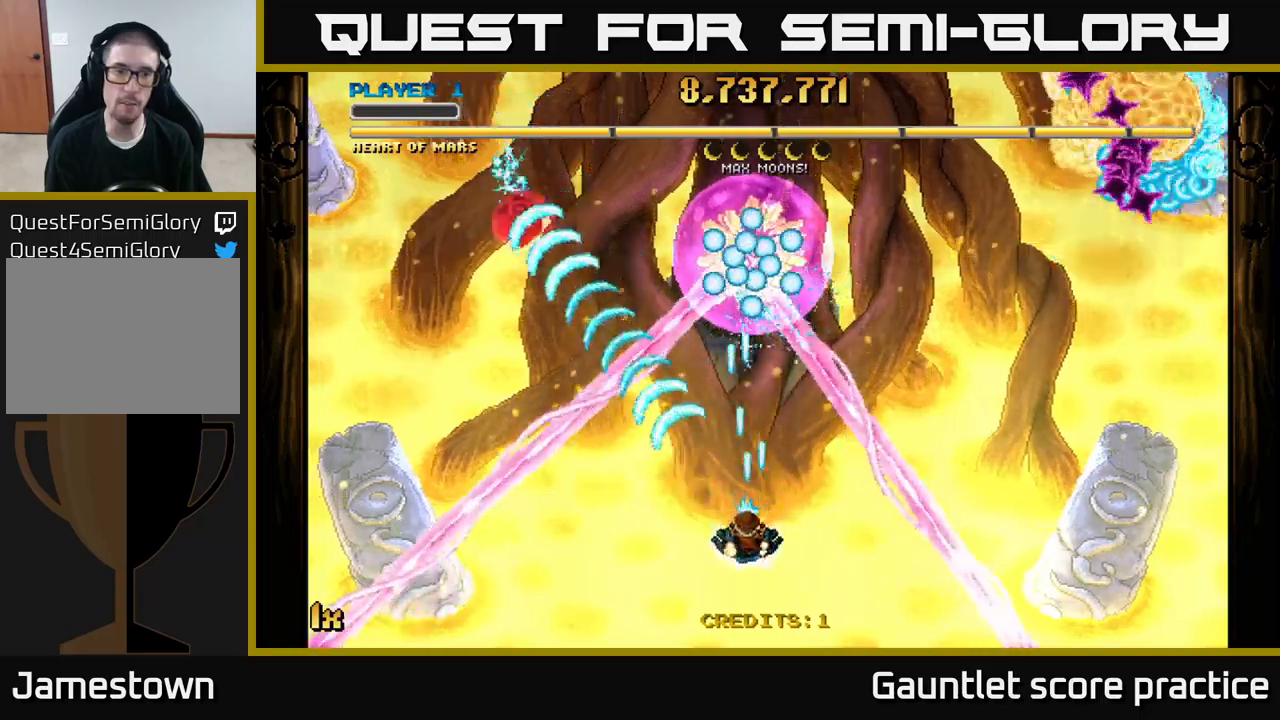
{"buttons": ["A"], "left_stick": "down-left", "right_stick": "center", "events": [[150, "left_stick", "center"], [417, "left_stick", "up-right"], [500, "left_stick", "down-left"]]}
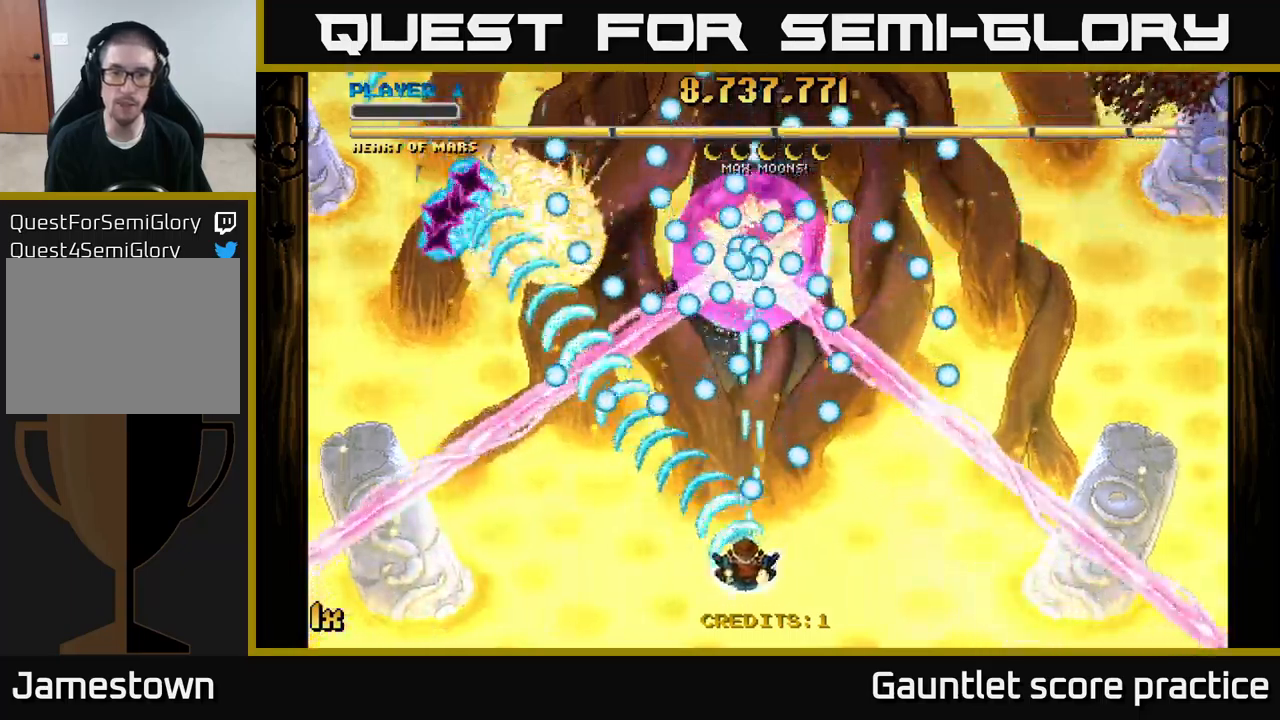
{"buttons": ["A"], "left_stick": "right", "right_stick": "center", "events": [[234, "left_stick", "center"], [300, "left_stick", "right"]]}
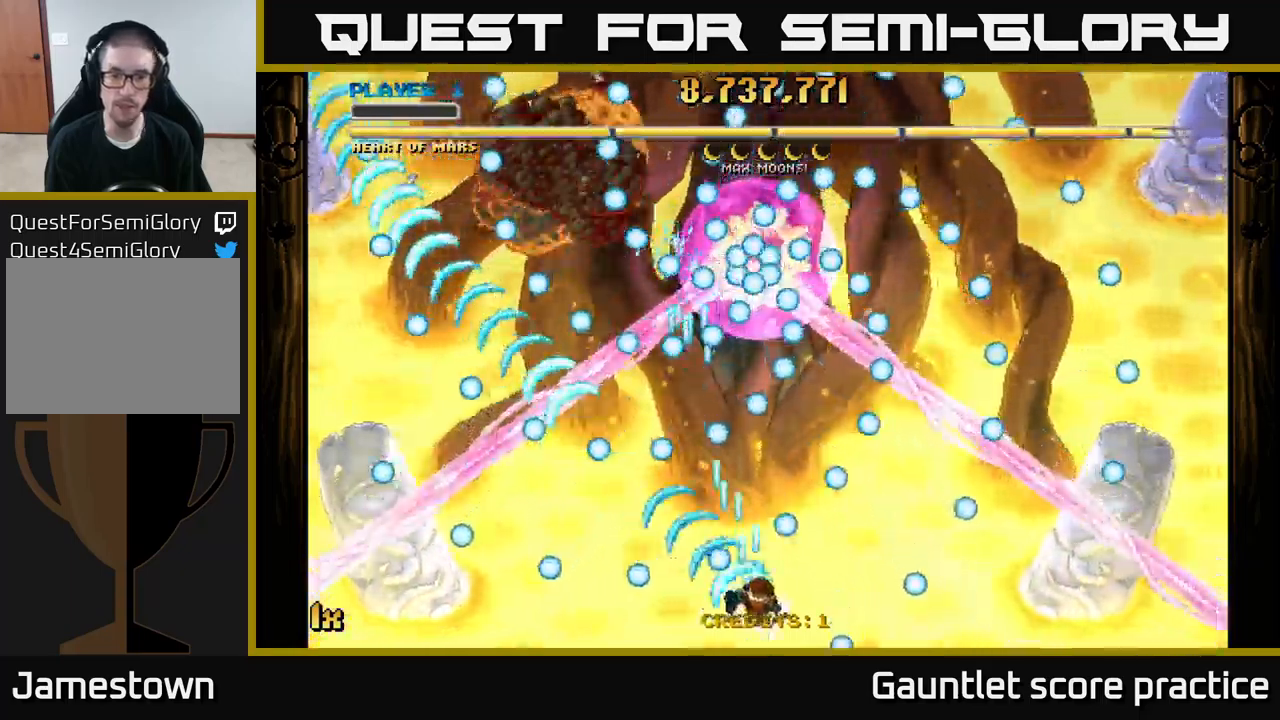
{"buttons": ["A"], "left_stick": "center", "right_stick": "center", "events": [[50, "left_stick", "center"], [167, "left_stick", "left"], [284, "left_stick", "center"]]}
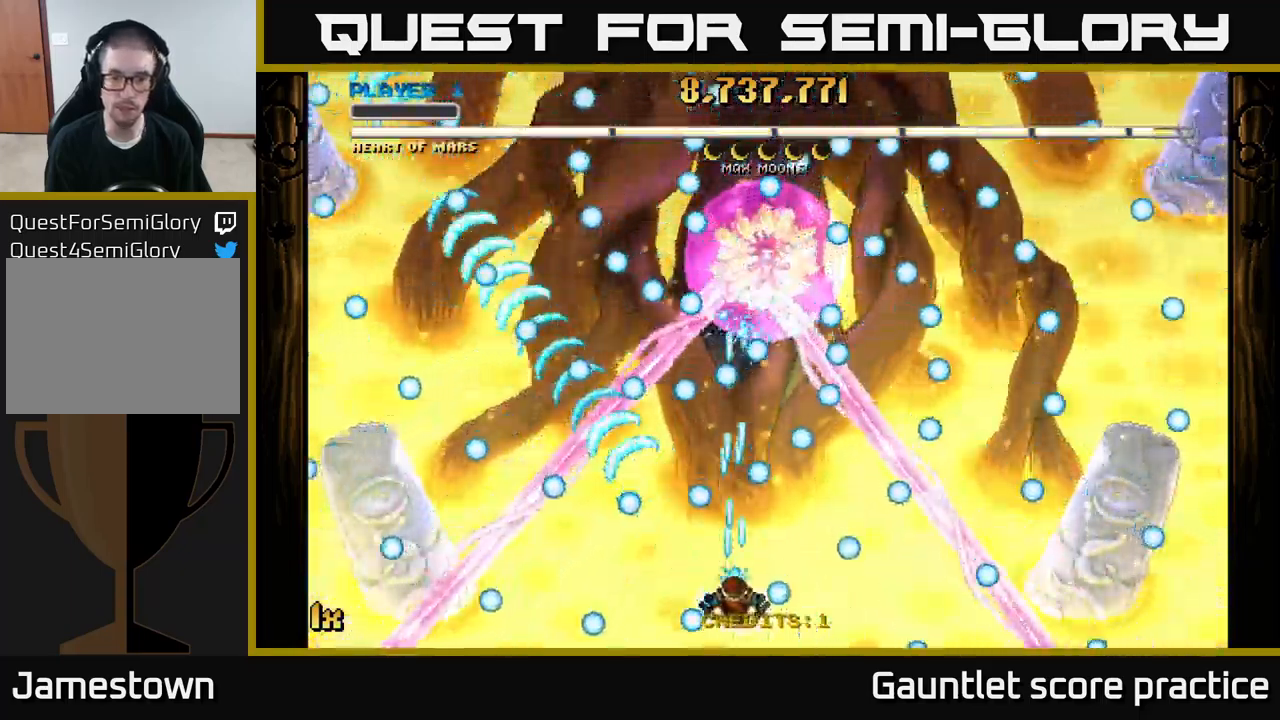
{"buttons": ["A"], "left_stick": "down-right", "right_stick": "center", "events": [[234, "left_stick", "left"], [334, "left_stick", "center"], [400, "left_stick", "down-right"]]}
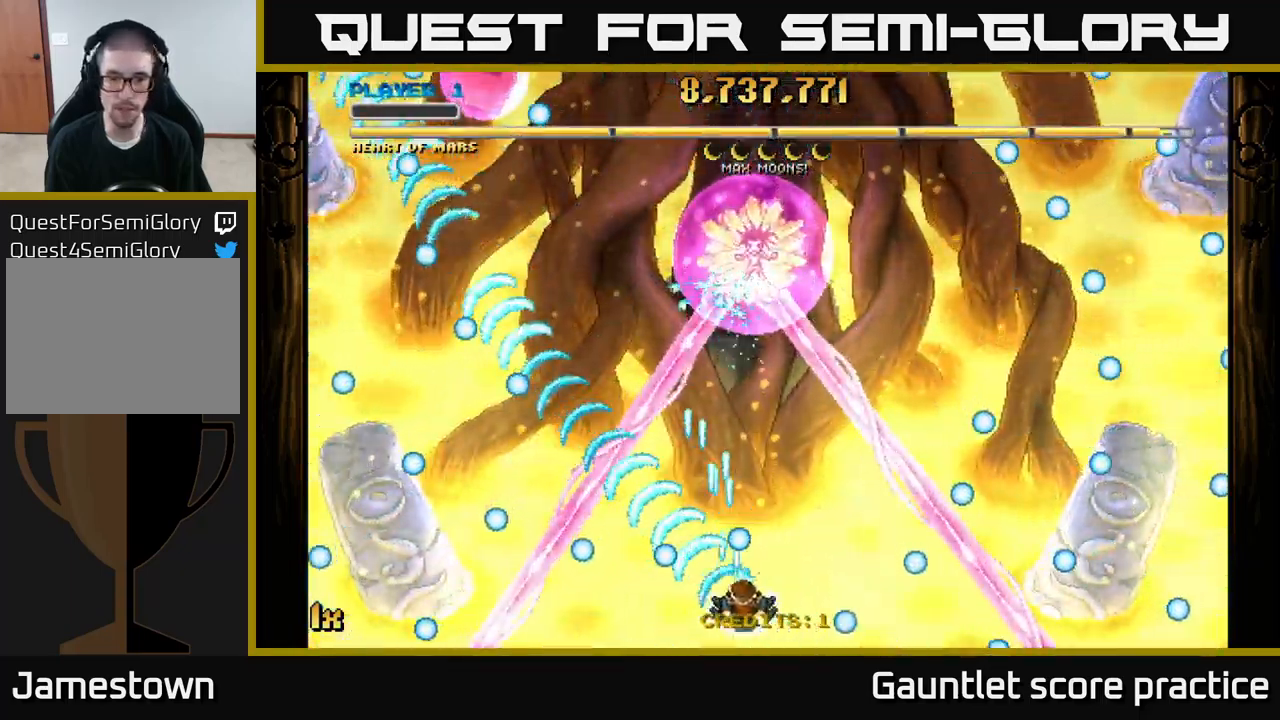
{"buttons": ["A"], "left_stick": "left", "right_stick": "center", "events": [[150, "left_stick", "up-right"], [167, "X", "down"], [284, "X", "up"], [367, "left_stick", "up-left"], [417, "left_stick", "left"]]}
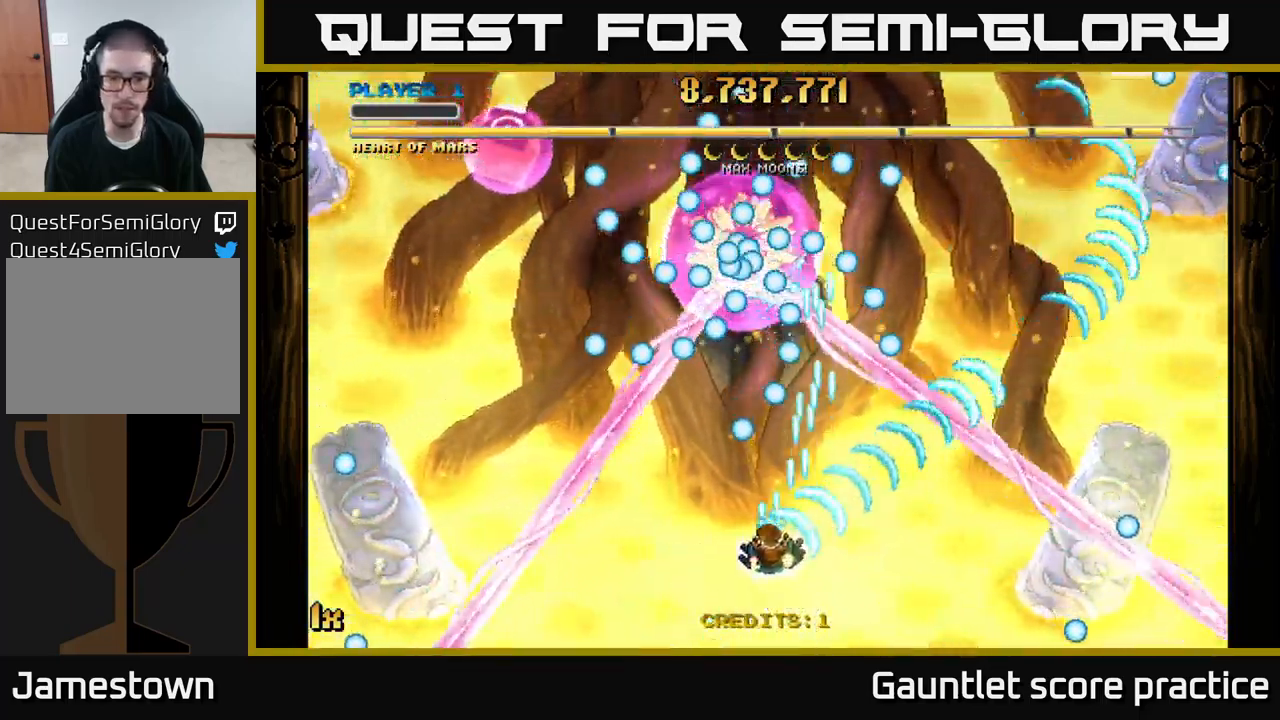
{"buttons": ["A"], "left_stick": "right", "right_stick": "center", "events": [[34, "left_stick", "down-left"], [250, "left_stick", "up-left"], [367, "left_stick", "center"], [417, "left_stick", "right"]]}
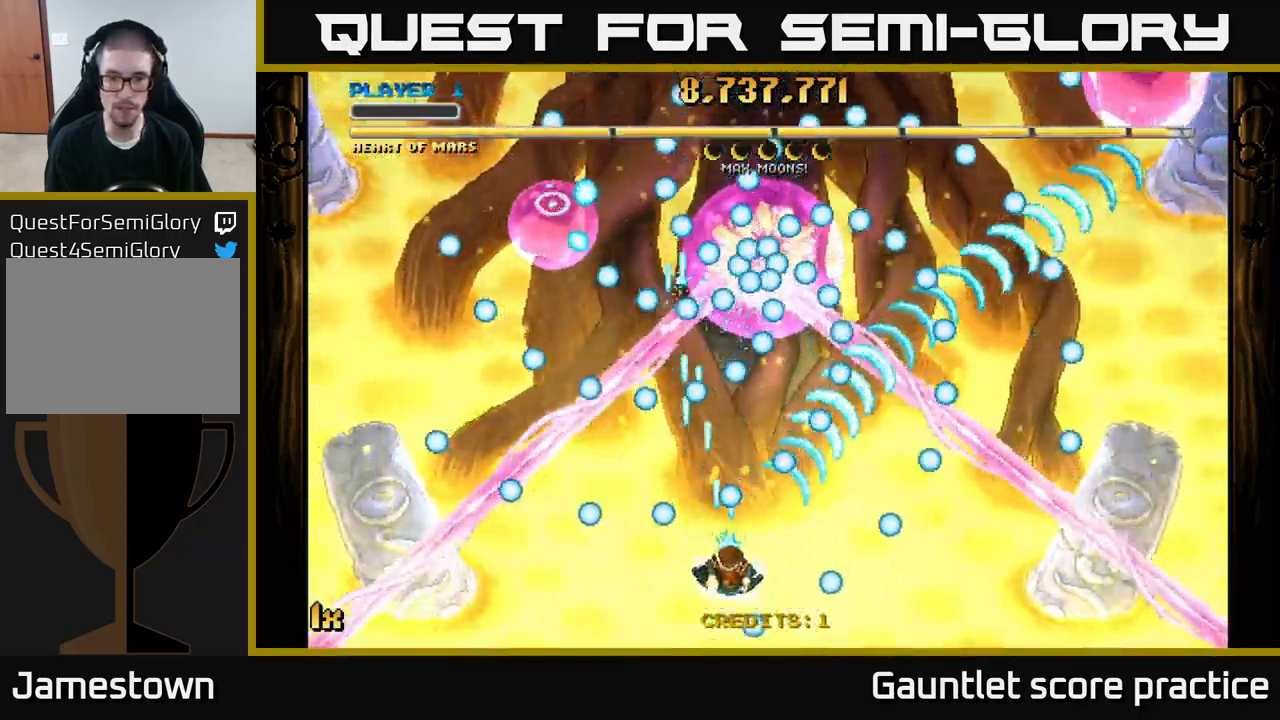
{"buttons": ["A"], "left_stick": "down-right", "right_stick": "center", "events": [[150, "left_stick", "center"], [200, "left_stick", "left"], [334, "left_stick", "center"], [484, "left_stick", "down-right"]]}
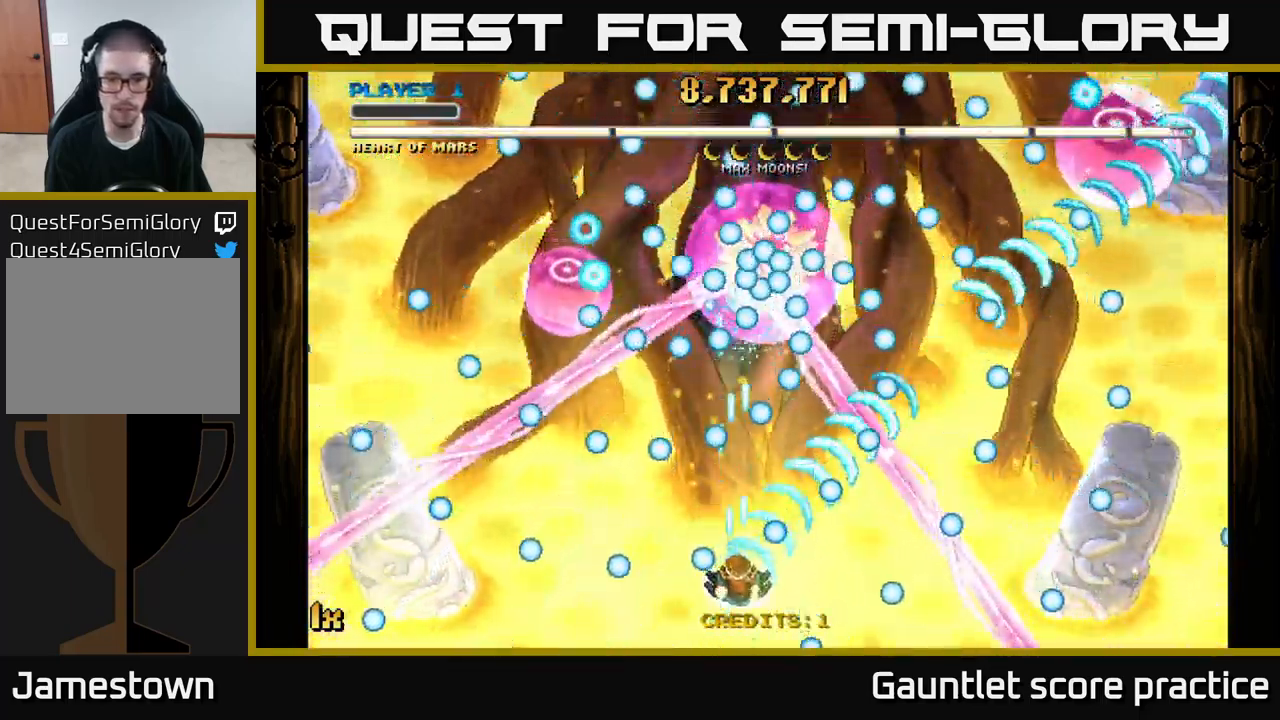
{"buttons": ["A"], "left_stick": "left", "right_stick": "center", "events": [[34, "left_stick", "center"], [150, "left_stick", "down-left"], [267, "left_stick", "center"], [450, "left_stick", "left"]]}
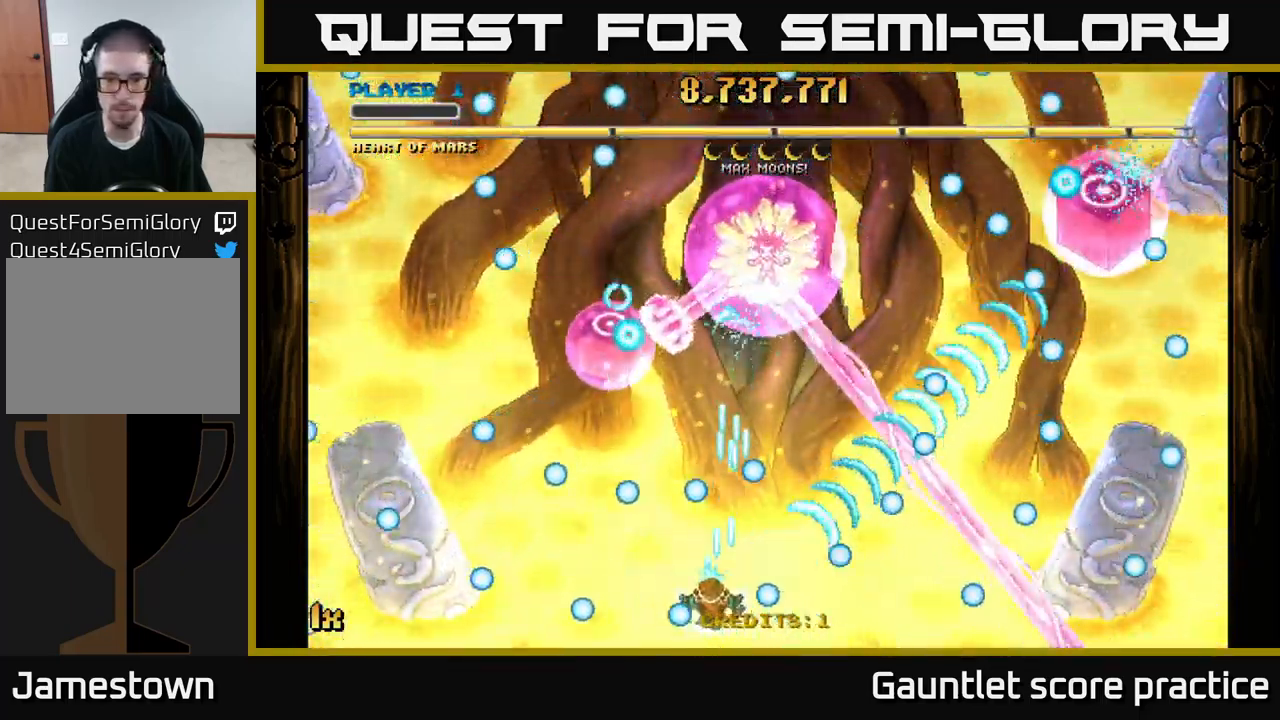
{"buttons": ["A"], "left_stick": "up", "right_stick": "center", "events": [[50, "left_stick", "center"], [284, "left_stick", "up"], [334, "X", "down"], [484, "X", "up"]]}
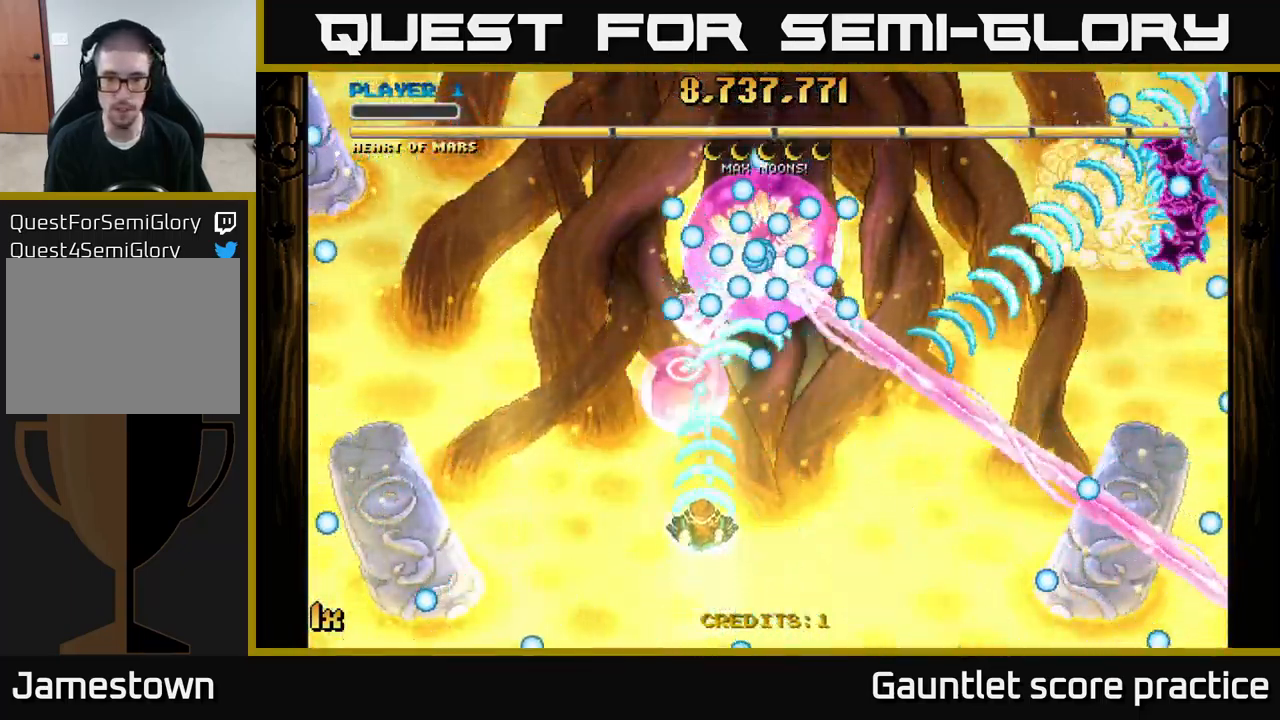
{"buttons": ["A"], "left_stick": "up", "right_stick": "center", "events": [[67, "left_stick", "center"], [167, "left_stick", "down"], [351, "left_stick", "left"], [467, "left_stick", "up"]]}
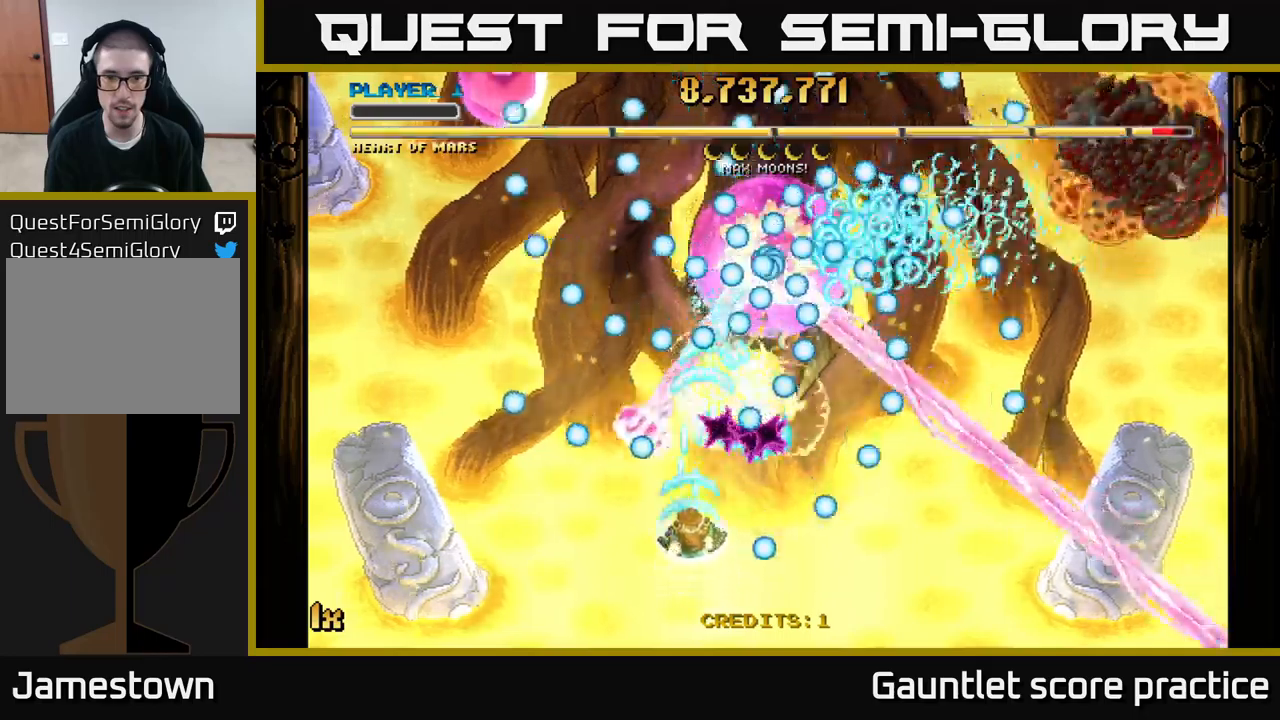
{"buttons": ["A"], "left_stick": "left", "right_stick": "center", "events": [[67, "left_stick", "right"], [167, "left_stick", "down-right"], [467, "left_stick", "left"]]}
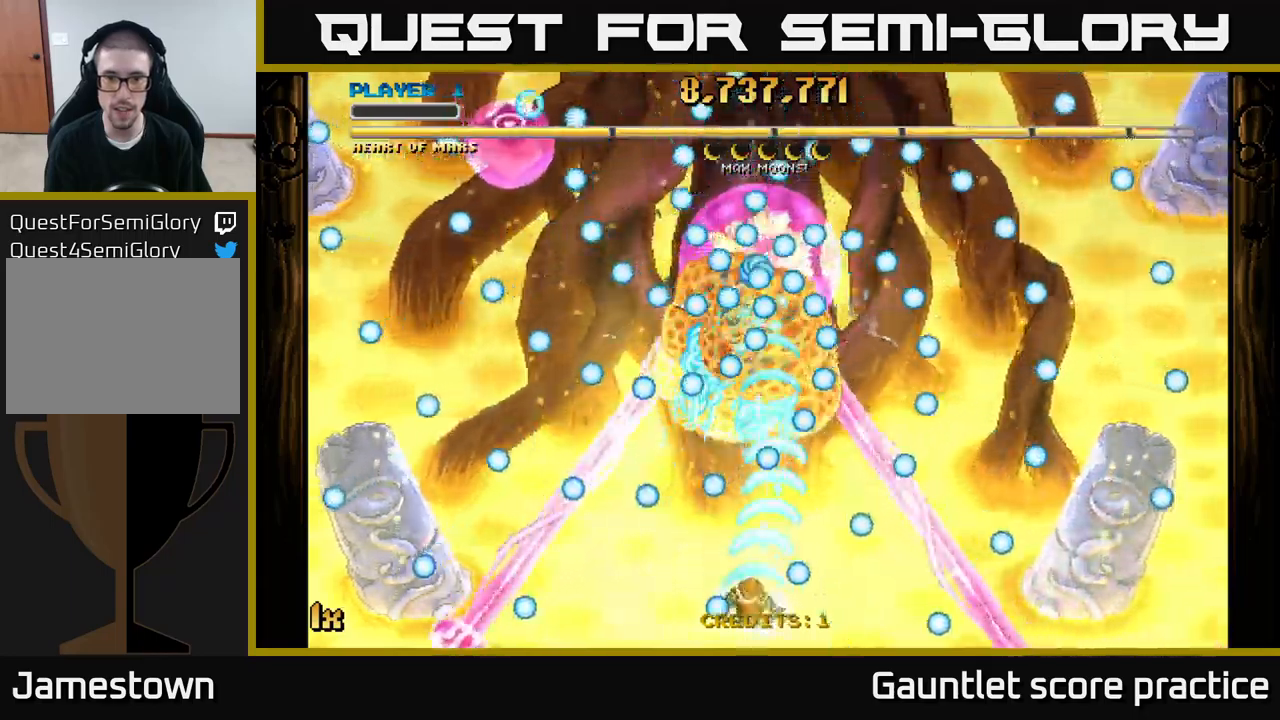
{"buttons": ["A"], "left_stick": "center", "right_stick": "center", "events": [[50, "left_stick", "center"], [317, "left_stick", "left"], [400, "left_stick", "center"]]}
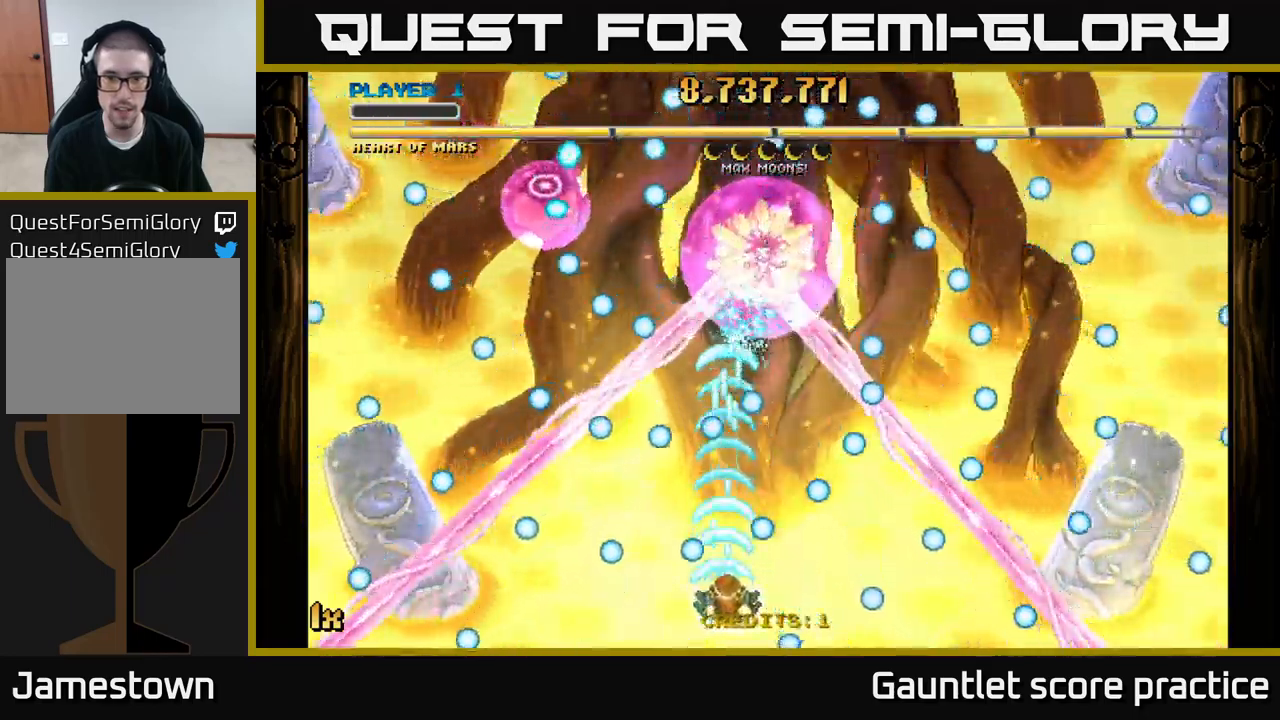
{"buttons": ["A"], "left_stick": "up-left", "right_stick": "center", "events": [[17, "left_stick", "right"], [117, "left_stick", "left"], [283, "left_stick", "center"], [333, "left_stick", "down-right"], [417, "left_stick", "up-left"]]}